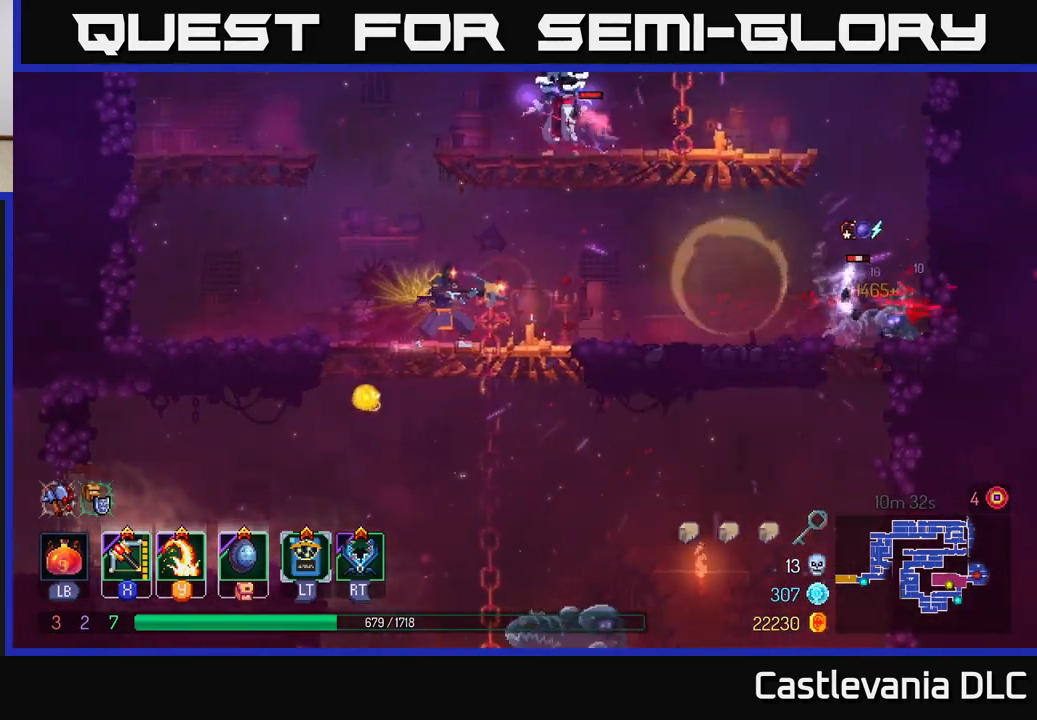
Gameplay with a controller (Xbox layout); each line is a JSON object with the inputs held at the frame after it. "events" lists button and stick changes between this image and that frame as [ms after this image, input, new state], when the widget could be followed in between.
{"buttons": [], "left_stick": "center", "right_stick": "center", "events": [[400, "left_stick", "center"]]}
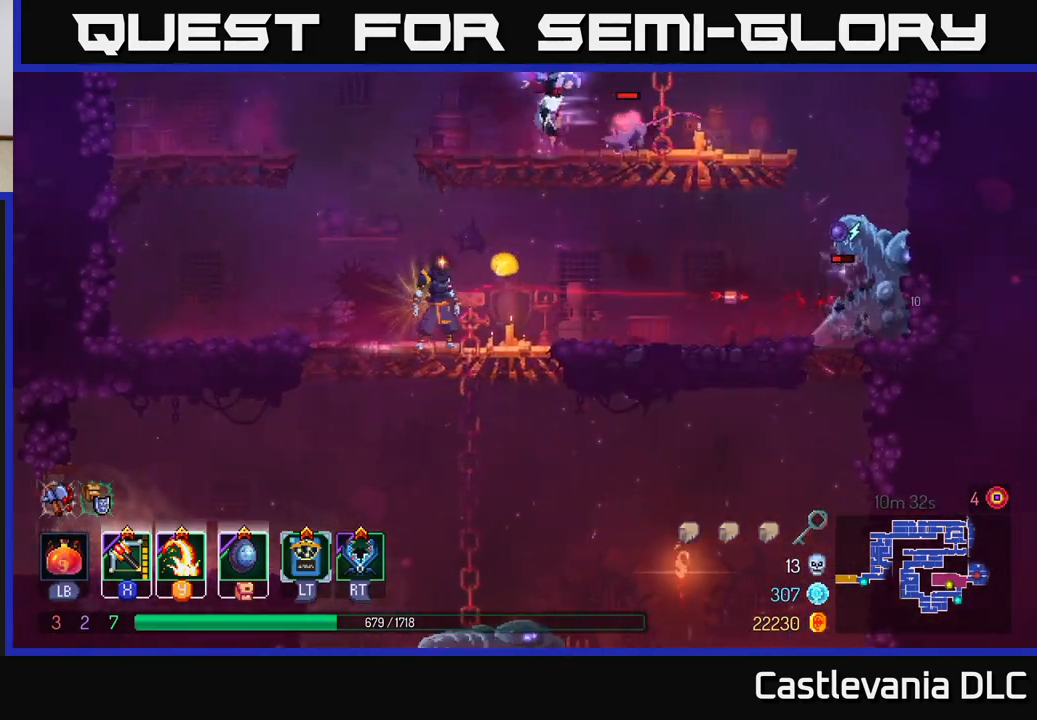
{"buttons": [], "left_stick": "center", "right_stick": "center", "events": [[83, "X", "down"], [217, "X", "up"]]}
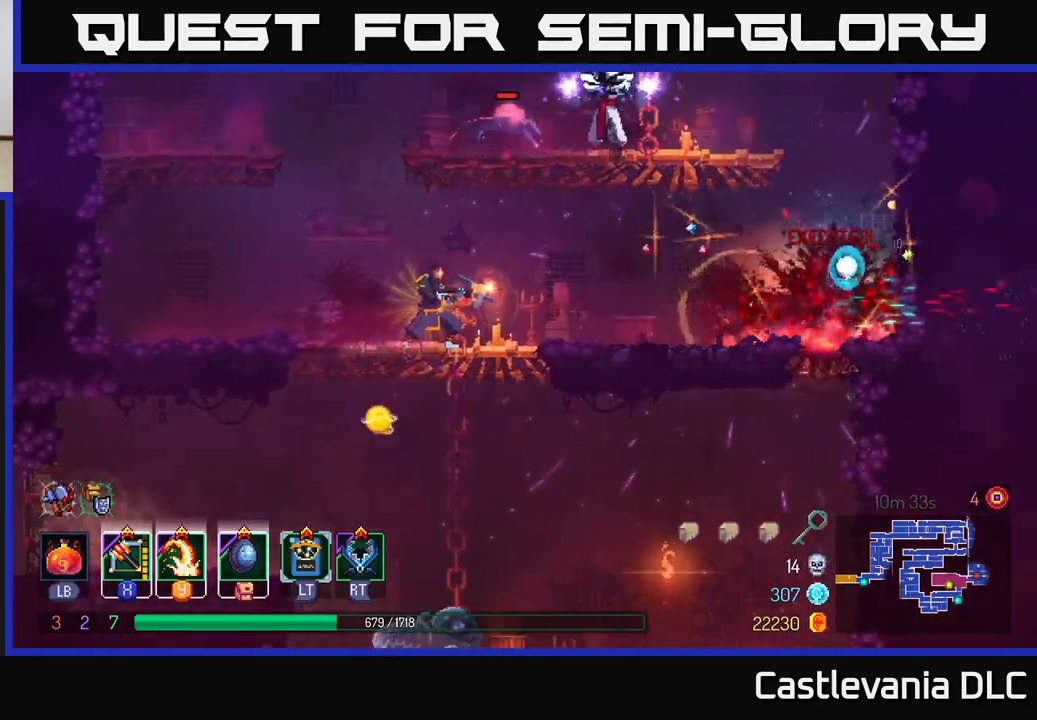
{"buttons": [], "left_stick": "right", "right_stick": "center", "events": [[300, "left_stick", "right"]]}
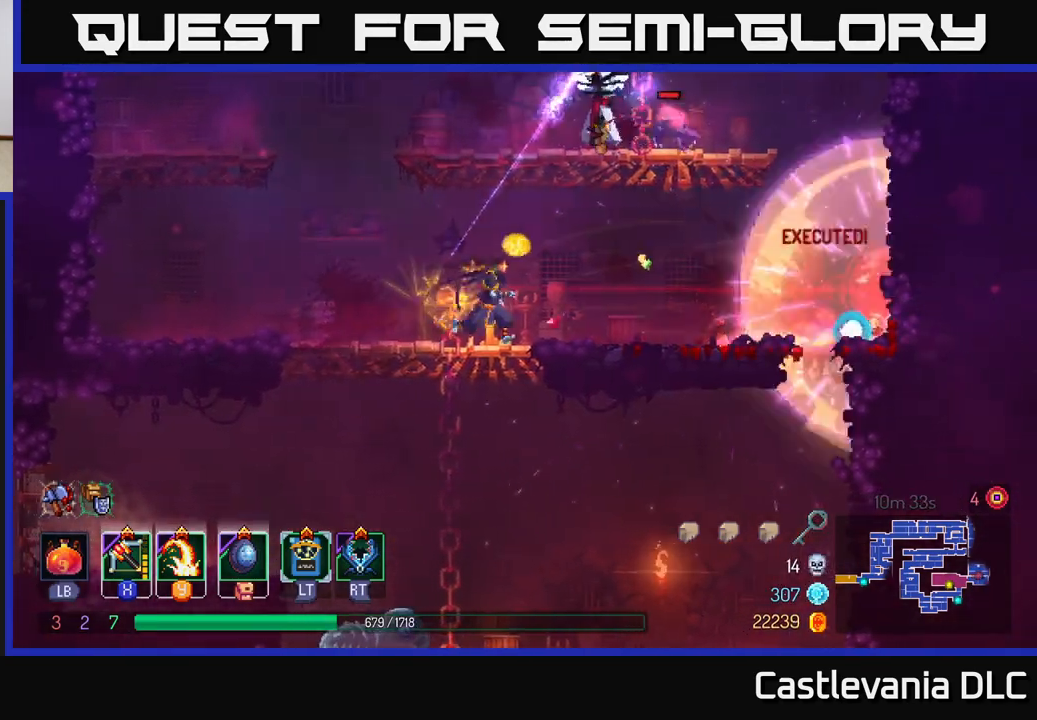
{"buttons": [], "left_stick": "right", "right_stick": "center", "events": [[83, "A", "down"], [183, "A", "up"], [367, "Y", "down"], [467, "Y", "up"]]}
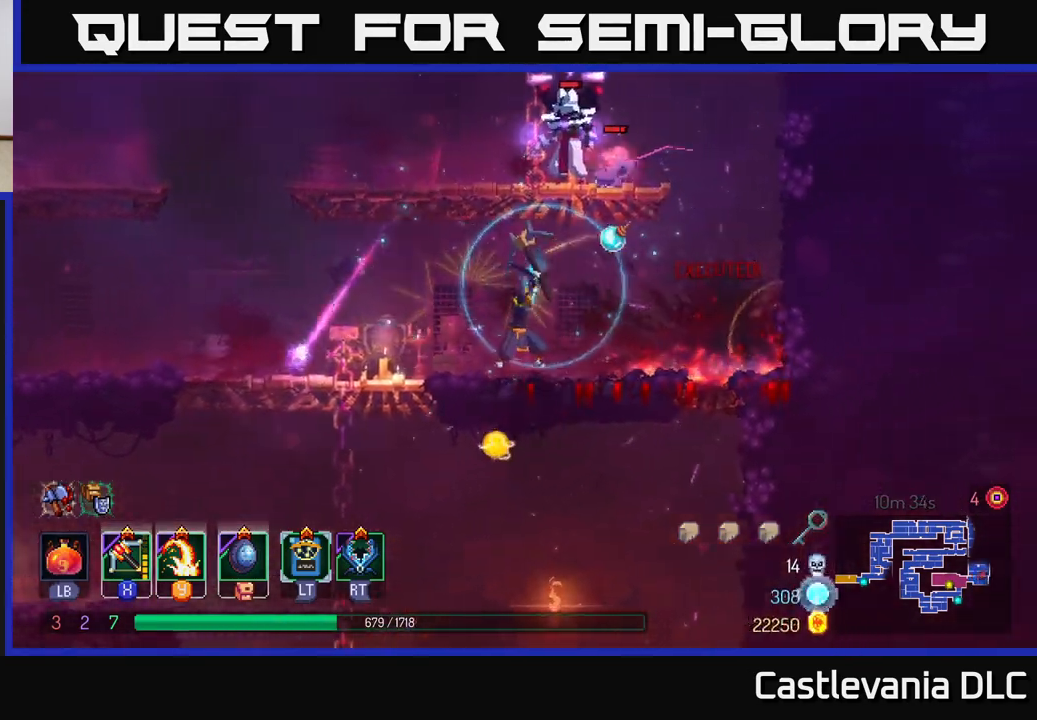
{"buttons": ["A"], "left_stick": "center", "right_stick": "center", "events": [[17, "left_stick", "center"], [300, "A", "down"], [417, "A", "up"], [467, "A", "down"]]}
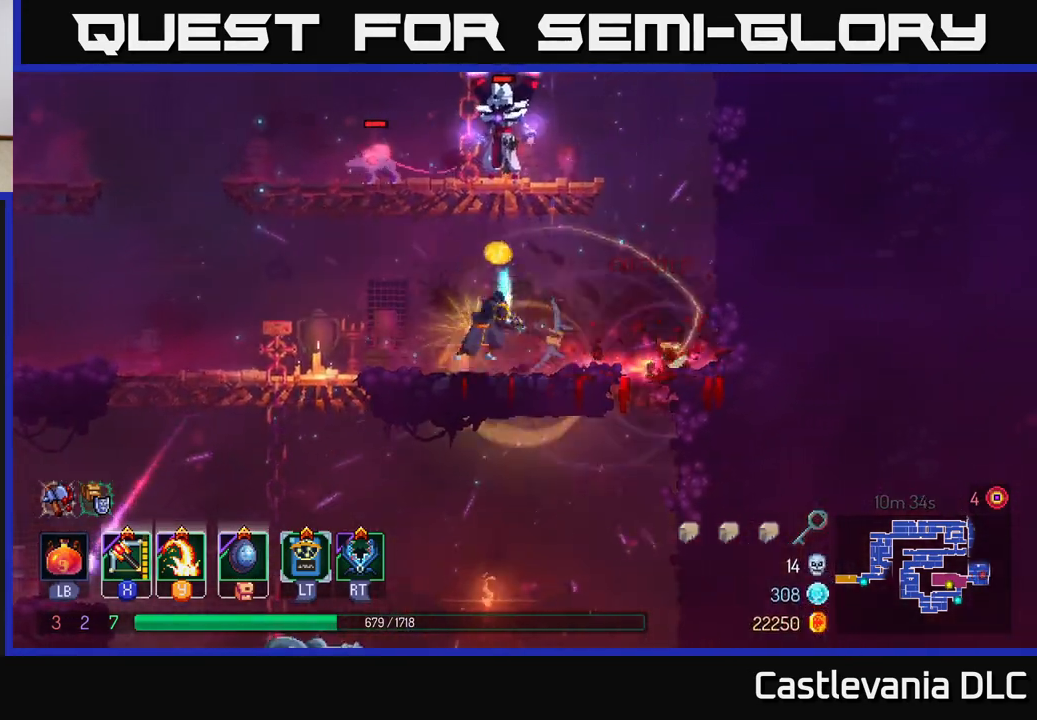
{"buttons": [], "left_stick": "center", "right_stick": "center", "events": [[50, "A", "up"], [133, "Y", "down"], [267, "Y", "up"]]}
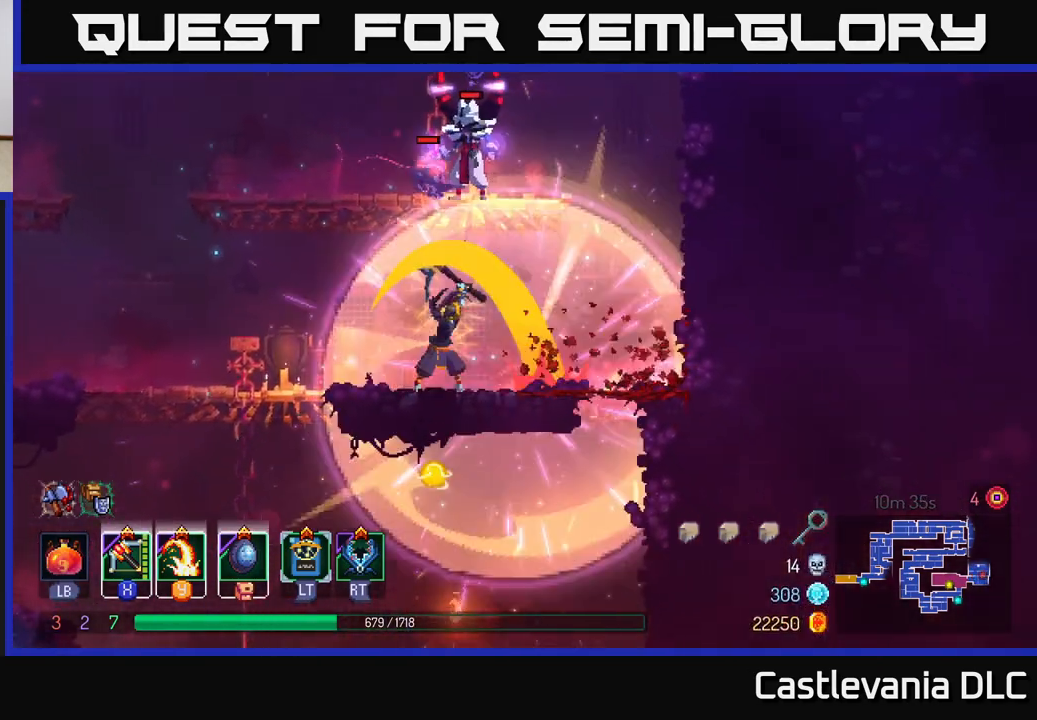
{"buttons": ["A"], "left_stick": "left", "right_stick": "center", "events": [[183, "left_stick", "left"], [300, "A", "down"], [383, "A", "up"], [433, "A", "down"]]}
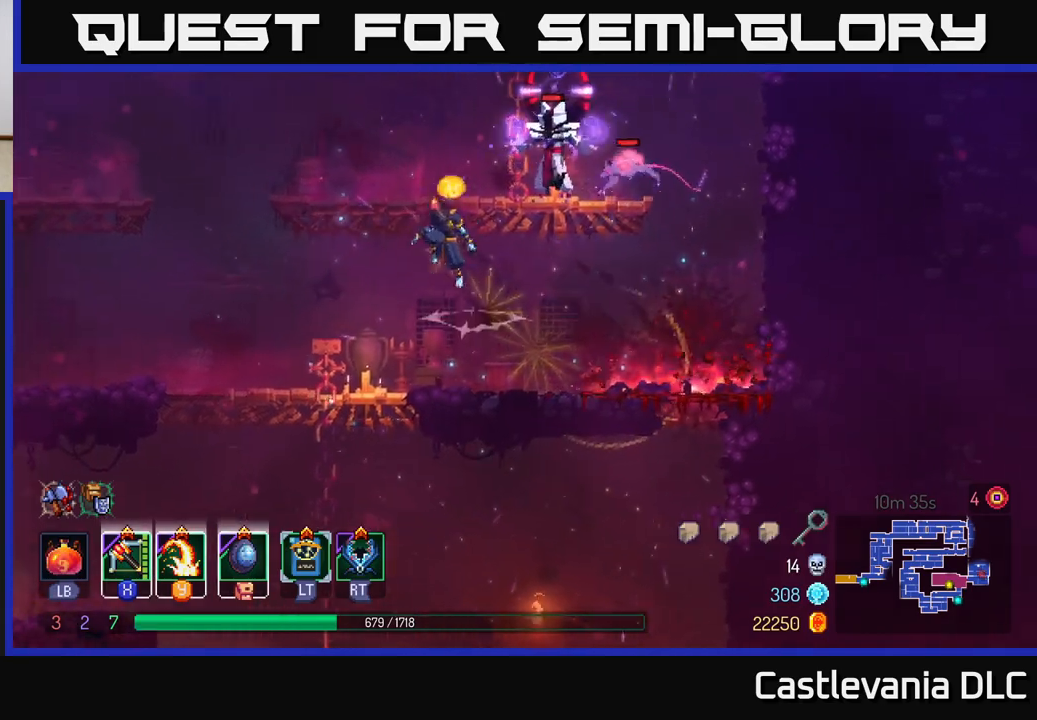
{"buttons": [], "left_stick": "right", "right_stick": "center", "events": [[33, "left_stick", "right"], [50, "A", "up"], [83, "Y", "down"], [217, "Y", "up"]]}
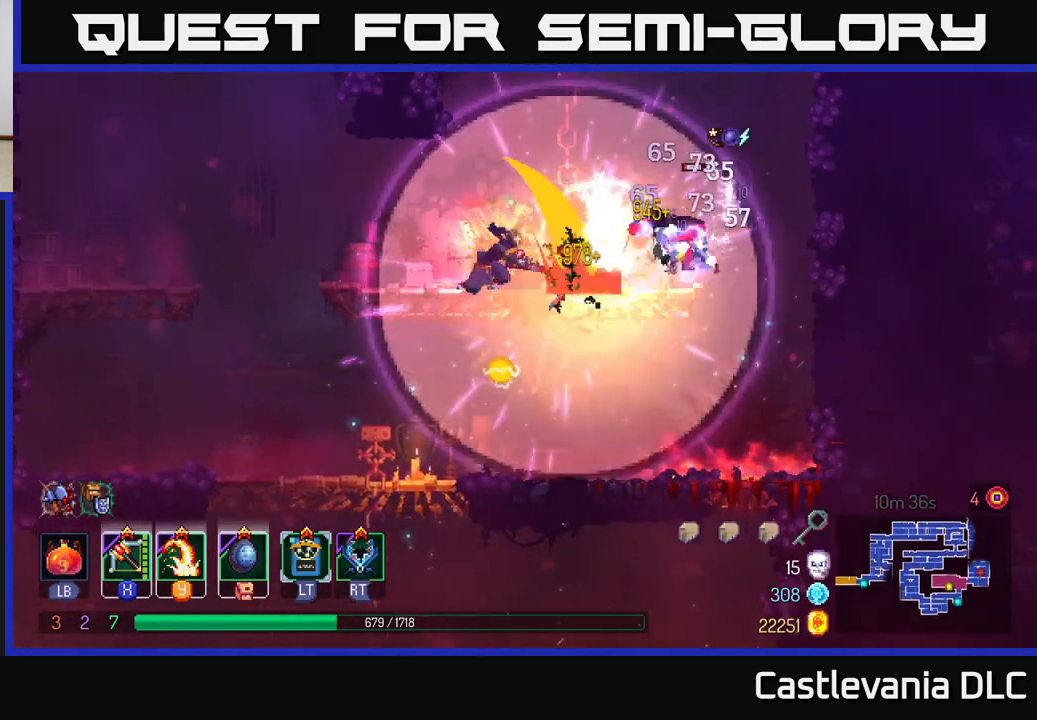
{"buttons": [], "left_stick": "right", "right_stick": "center", "events": [[17, "left_stick", "center"], [217, "X", "down"], [283, "left_stick", "right"], [350, "X", "up"]]}
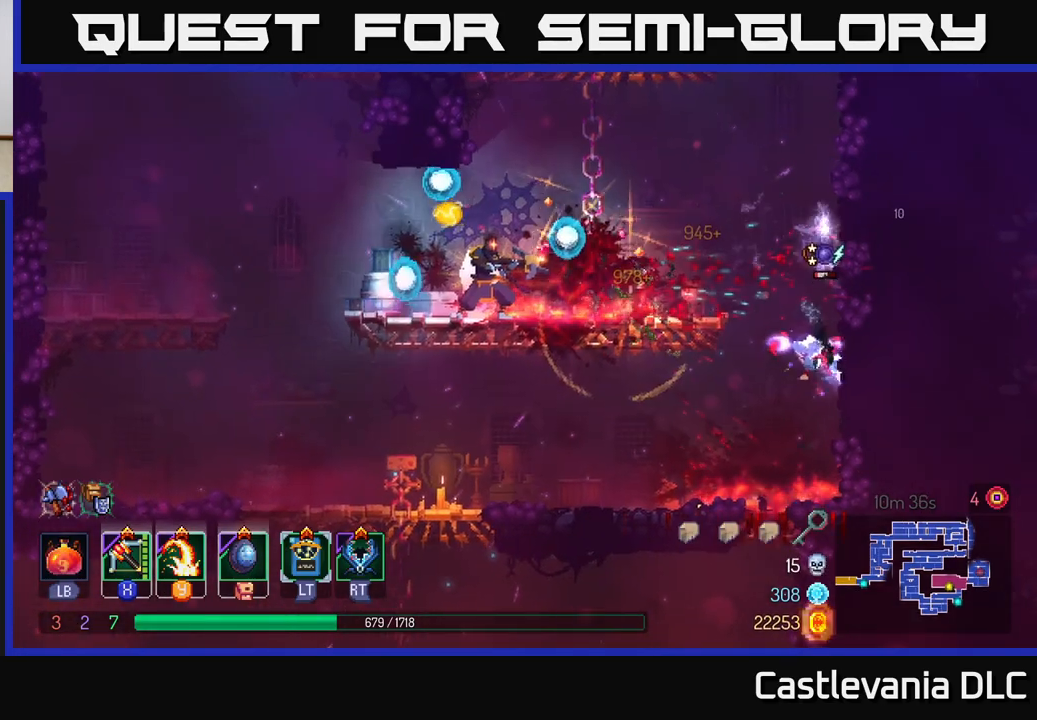
{"buttons": [], "left_stick": "right", "right_stick": "center", "events": [[100, "left_stick", "center"], [383, "left_stick", "right"]]}
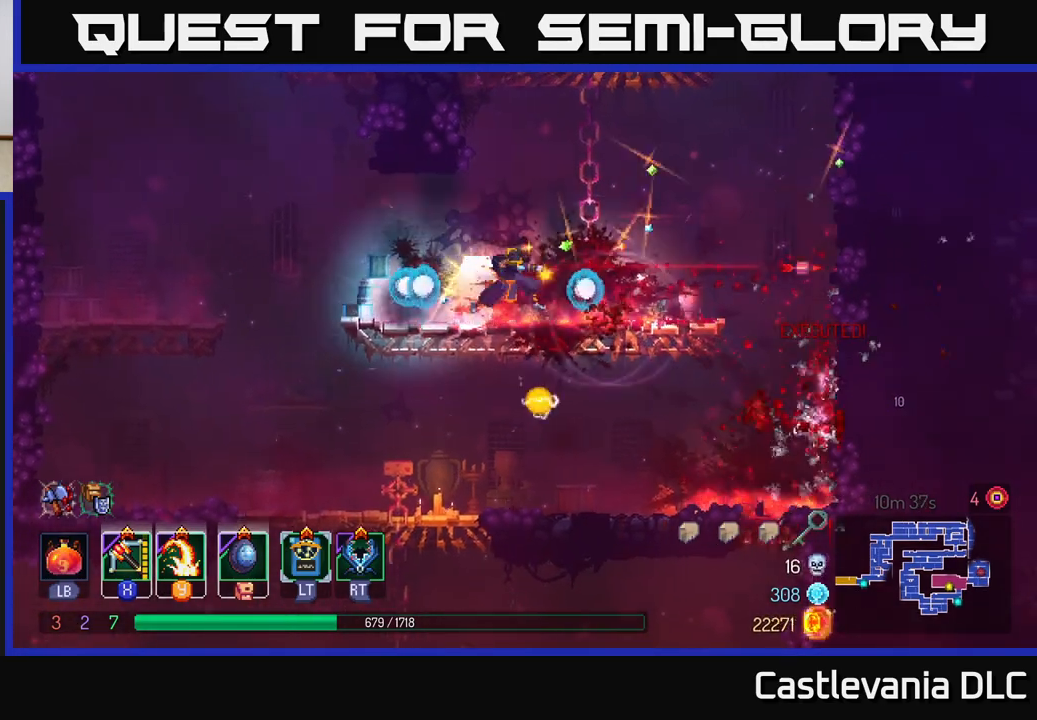
{"buttons": [], "left_stick": "up", "right_stick": "center", "events": [[100, "A", "down"], [233, "A", "up"], [300, "A", "down"], [317, "left_stick", "up-left"], [417, "A", "up"], [450, "left_stick", "up"]]}
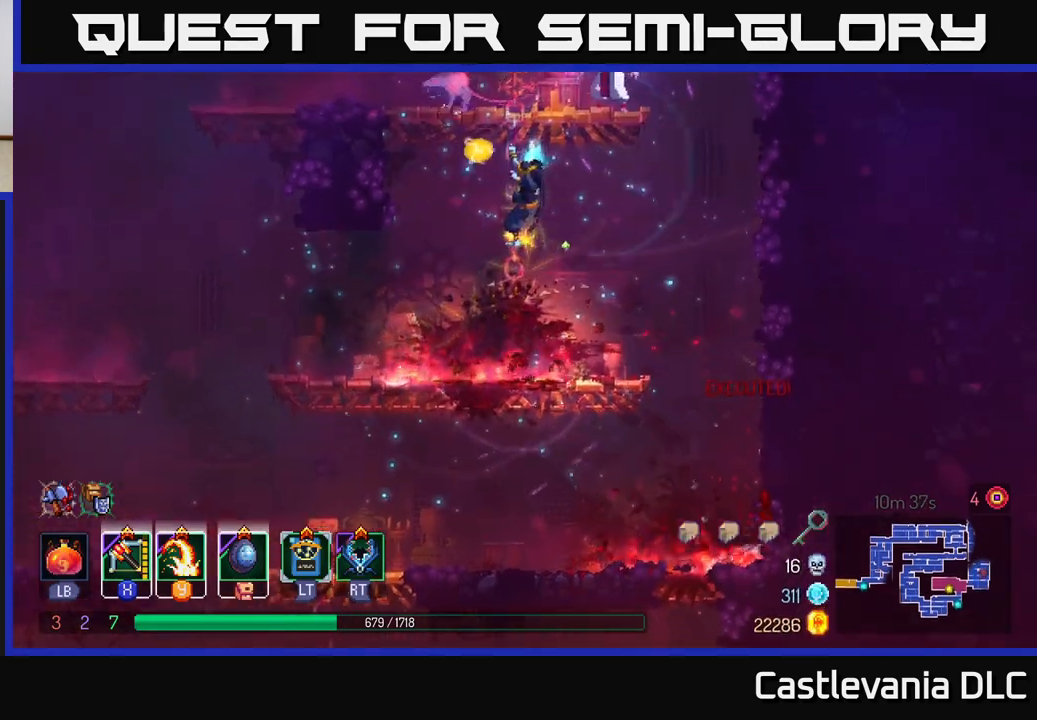
{"buttons": ["X"], "left_stick": "up-right", "right_stick": "center", "events": [[267, "A", "down"], [367, "A", "up"], [417, "X", "down"], [467, "left_stick", "up-right"]]}
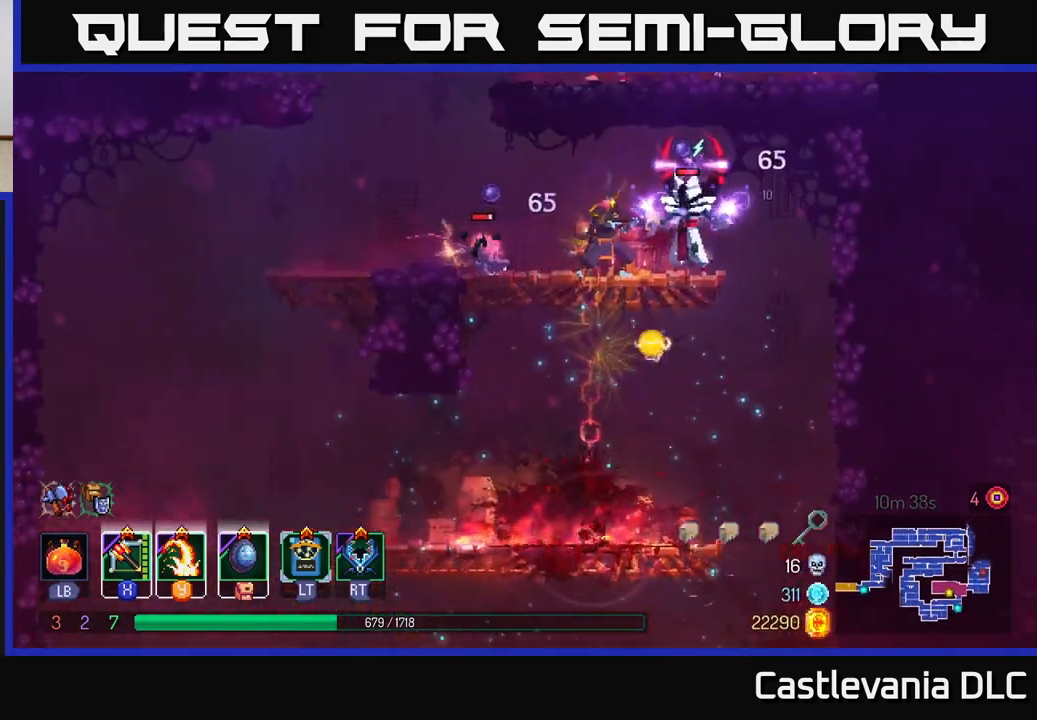
{"buttons": [], "left_stick": "left", "right_stick": "center", "events": [[17, "X", "up"], [33, "left_stick", "right"], [483, "left_stick", "left"]]}
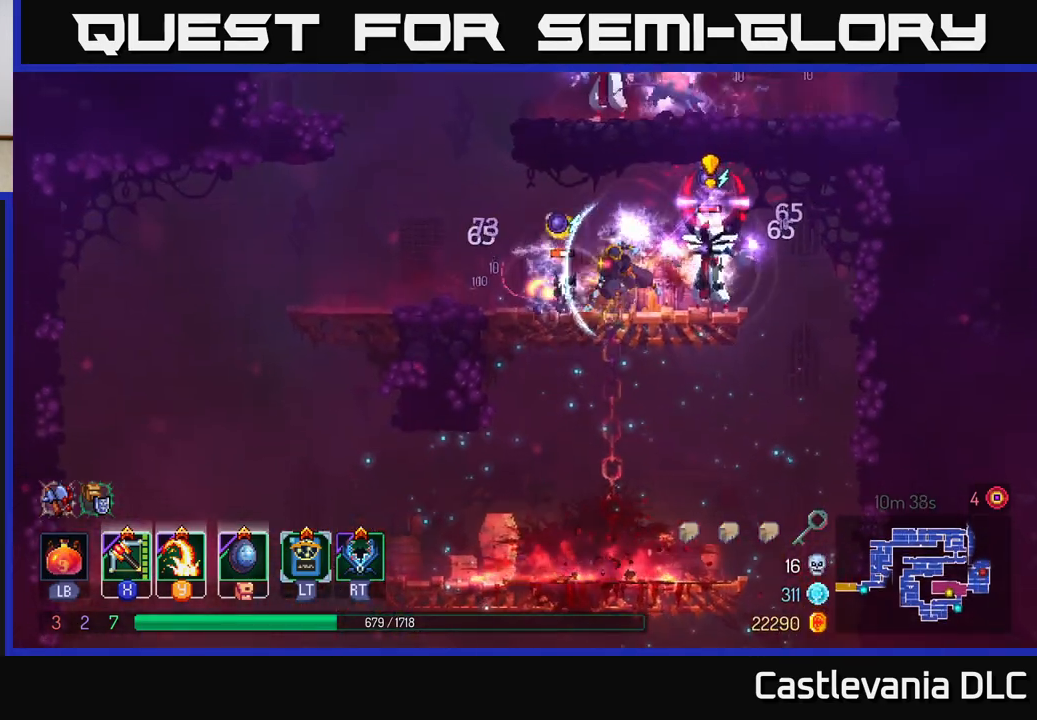
{"buttons": [], "left_stick": "left", "right_stick": "center", "events": [[17, "B", "down"], [100, "B", "up"], [150, "B", "down"], [233, "B", "up"]]}
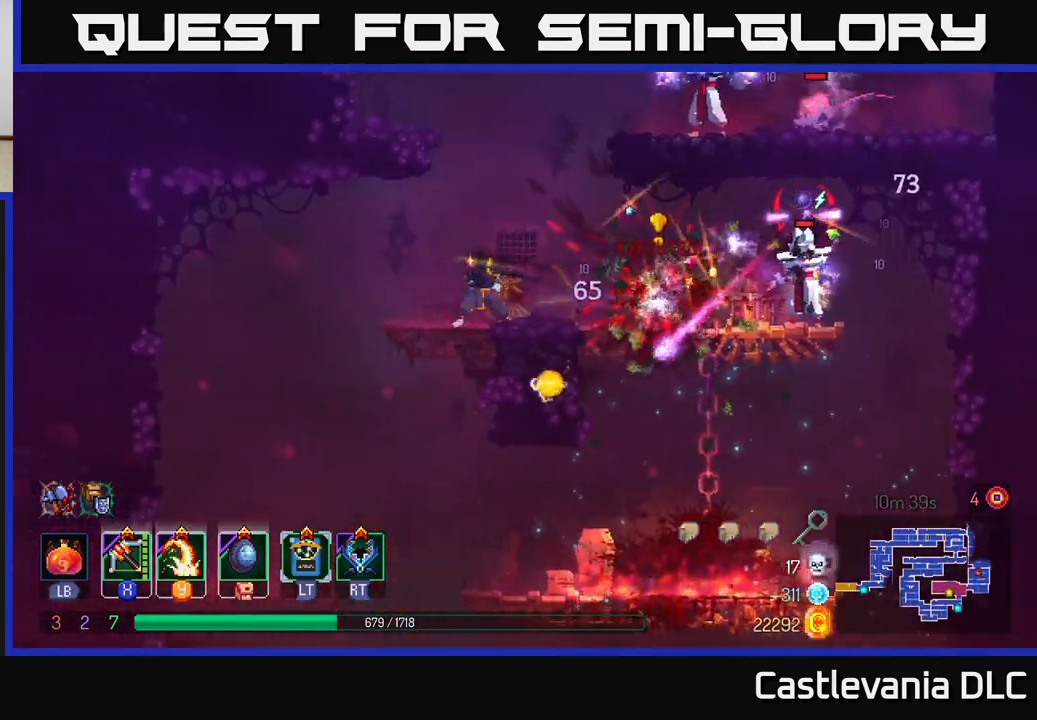
{"buttons": [], "left_stick": "center", "right_stick": "center", "events": [[83, "left_stick", "right"], [267, "X", "down"], [350, "X", "up"], [450, "left_stick", "center"]]}
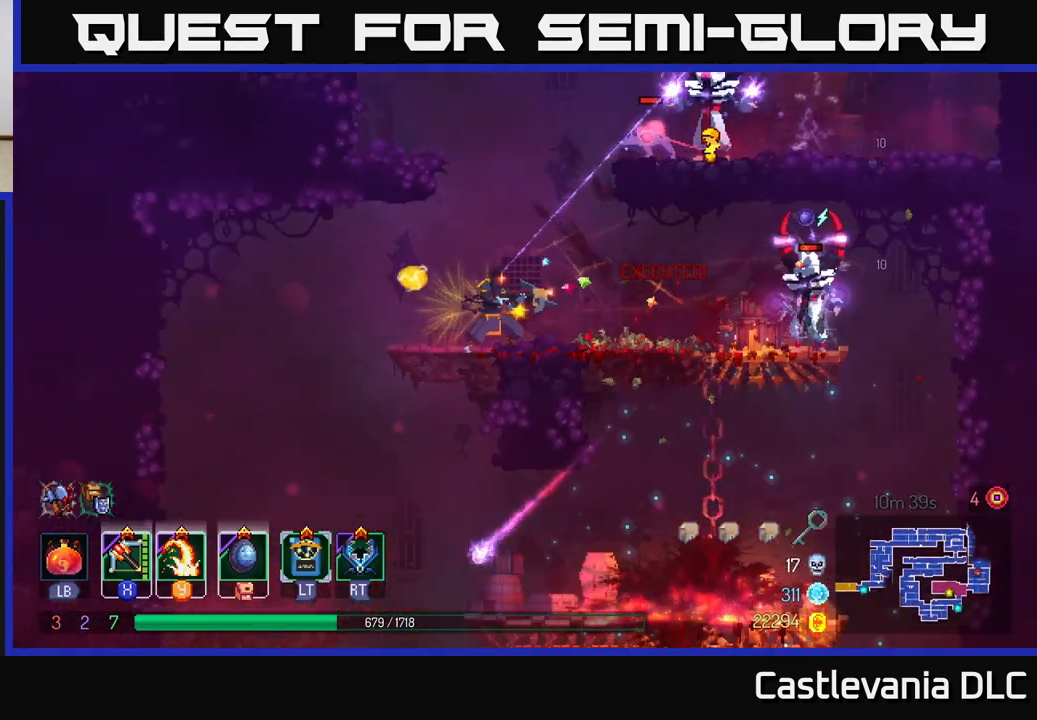
{"buttons": ["B"], "left_stick": "right", "right_stick": "center", "events": [[167, "left_stick", "right"], [450, "B", "down"]]}
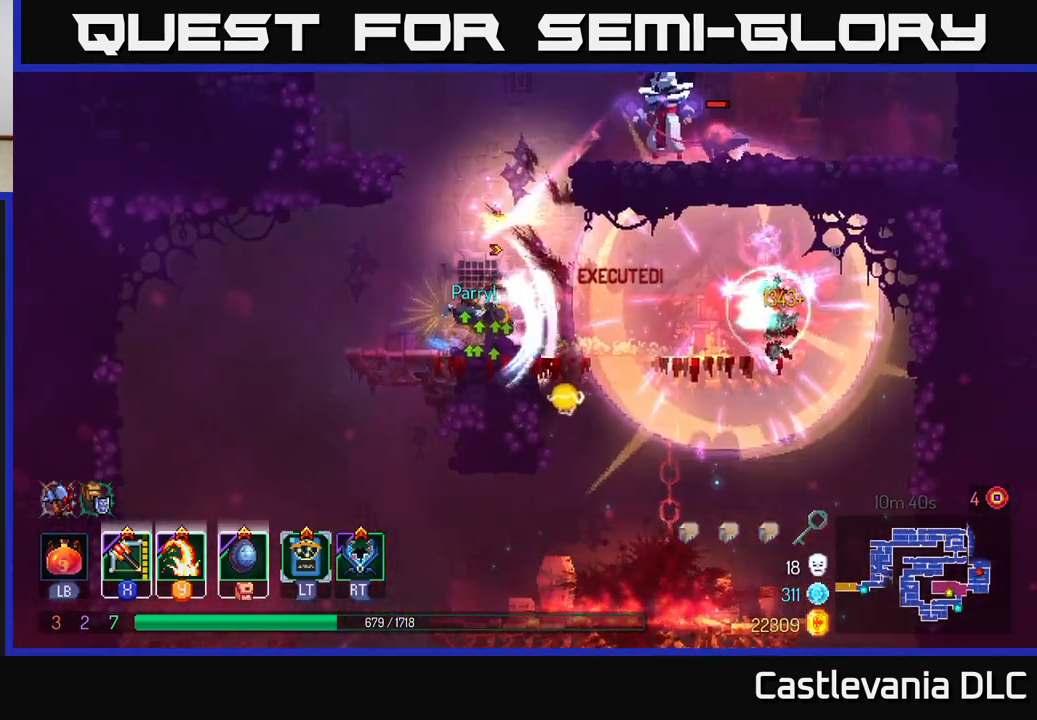
{"buttons": [], "left_stick": "right", "right_stick": "center", "events": [[33, "B", "up"], [100, "B", "down"], [217, "B", "up"], [383, "L2", "down"], [483, "L2", "up"]]}
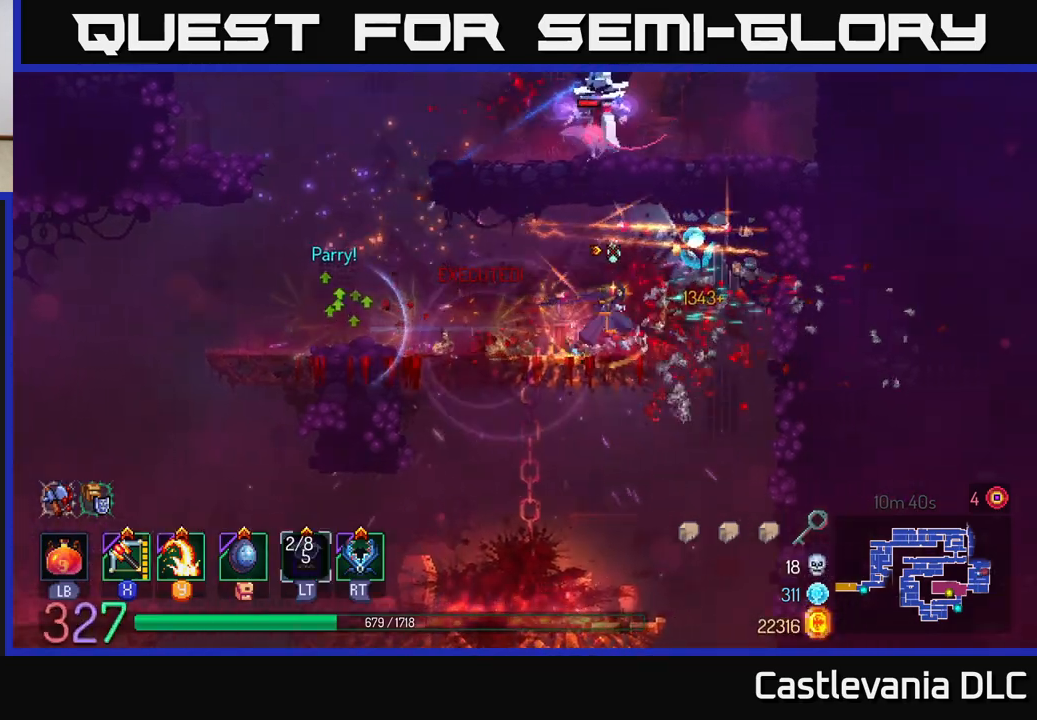
{"buttons": [], "left_stick": "left", "right_stick": "center", "events": [[133, "left_stick", "left"]]}
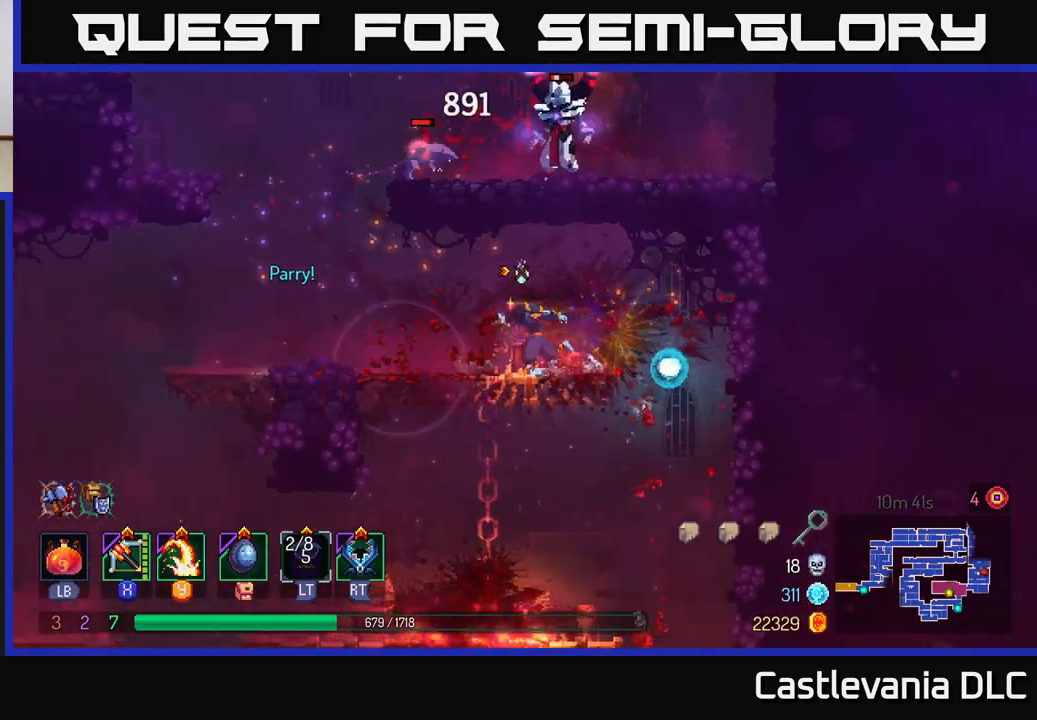
{"buttons": [], "left_stick": "left", "right_stick": "center", "events": [[400, "A", "down"], [483, "A", "up"]]}
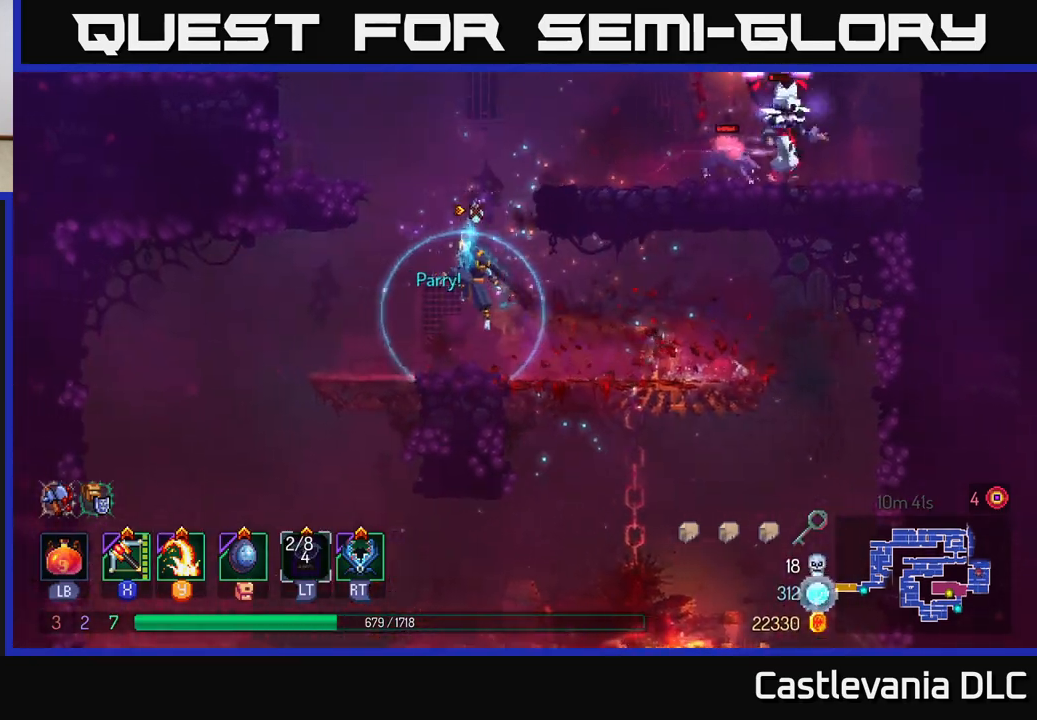
{"buttons": ["X"], "left_stick": "right", "right_stick": "center", "events": [[50, "A", "down"], [50, "left_stick", "right"], [217, "A", "up"], [350, "X", "down"]]}
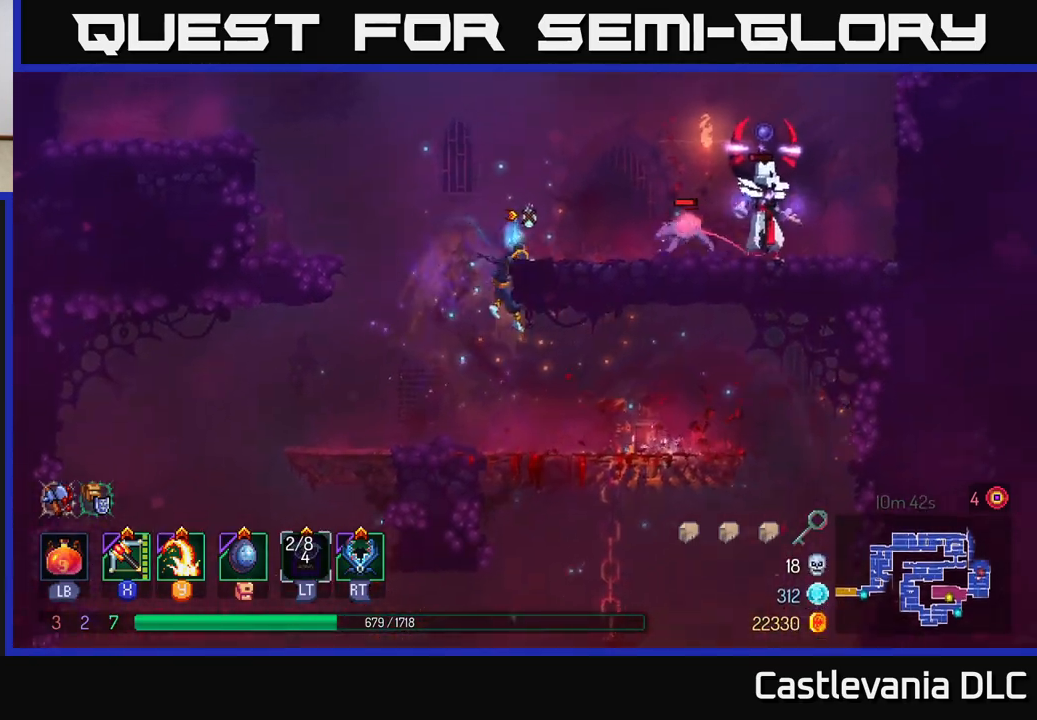
{"buttons": [], "left_stick": "center", "right_stick": "center", "events": [[17, "X", "up"], [500, "left_stick", "center"]]}
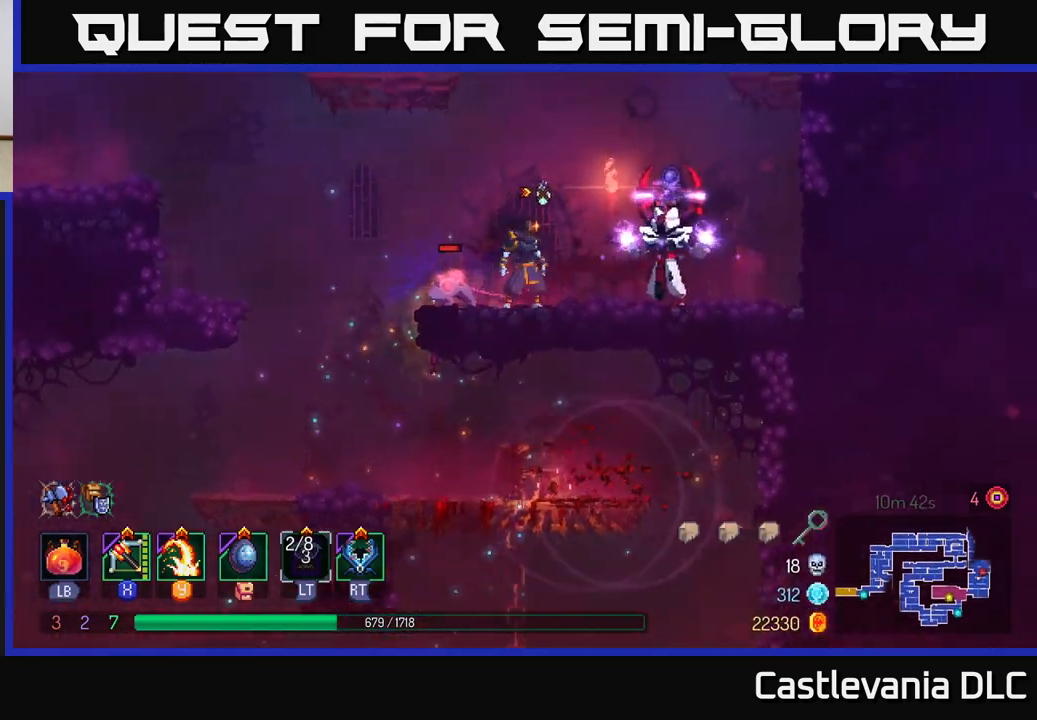
{"buttons": [], "left_stick": "right", "right_stick": "center", "events": [[117, "Y", "down"], [200, "Y", "up"], [200, "left_stick", "right"]]}
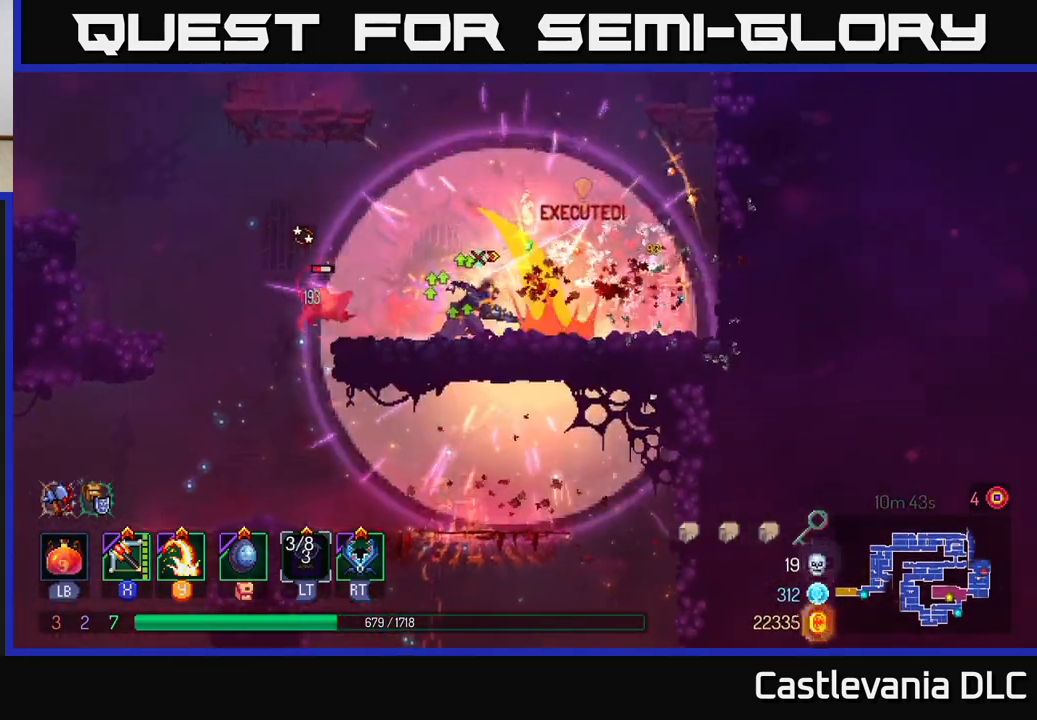
{"buttons": ["X"], "left_stick": "left", "right_stick": "center", "events": [[17, "B", "down"], [167, "B", "up"], [250, "B", "down"], [317, "B", "up"], [400, "left_stick", "left"], [500, "X", "down"]]}
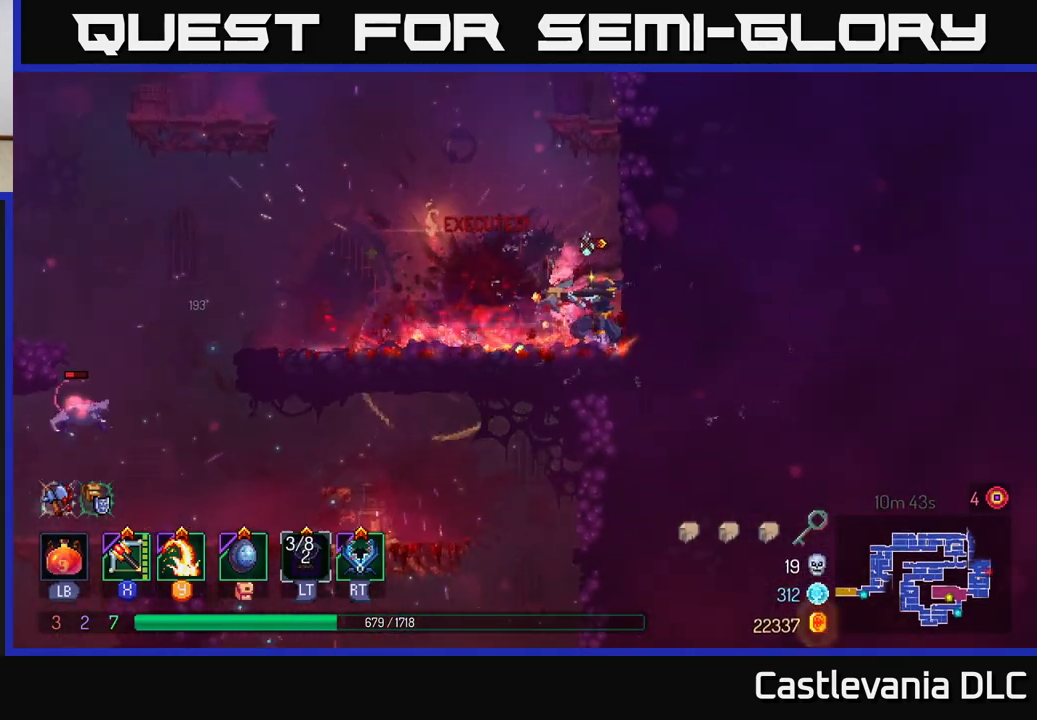
{"buttons": [], "left_stick": "left", "right_stick": "center", "events": [[67, "X", "up"], [367, "left_stick", "center"], [450, "left_stick", "left"]]}
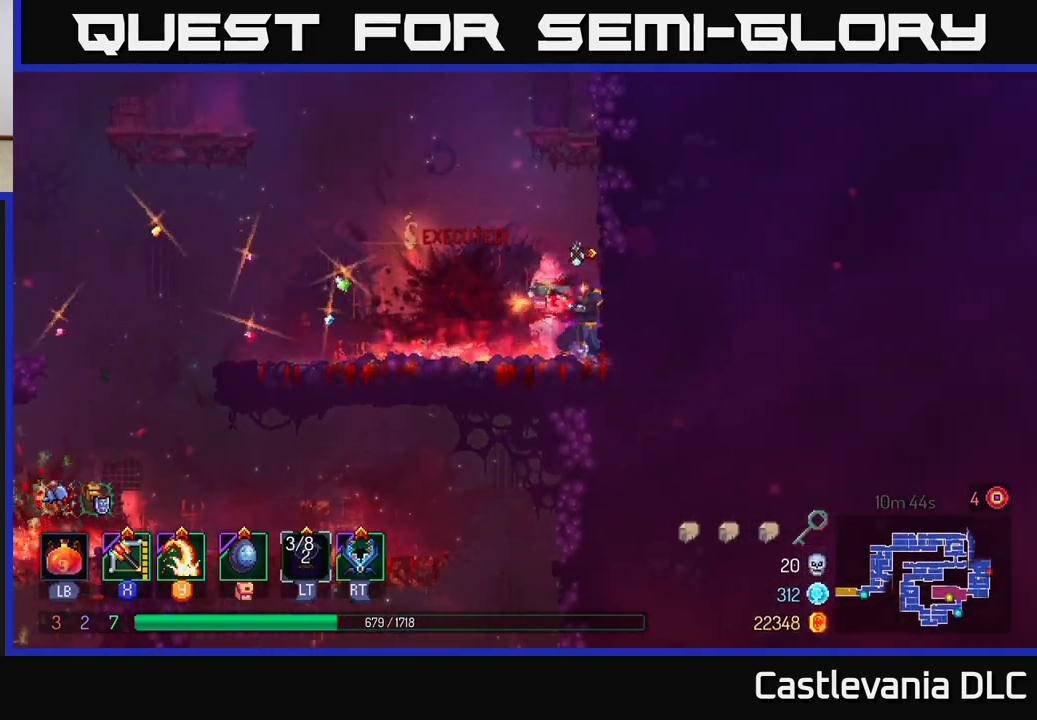
{"buttons": ["A"], "left_stick": "left", "right_stick": "center", "events": [[500, "A", "down"]]}
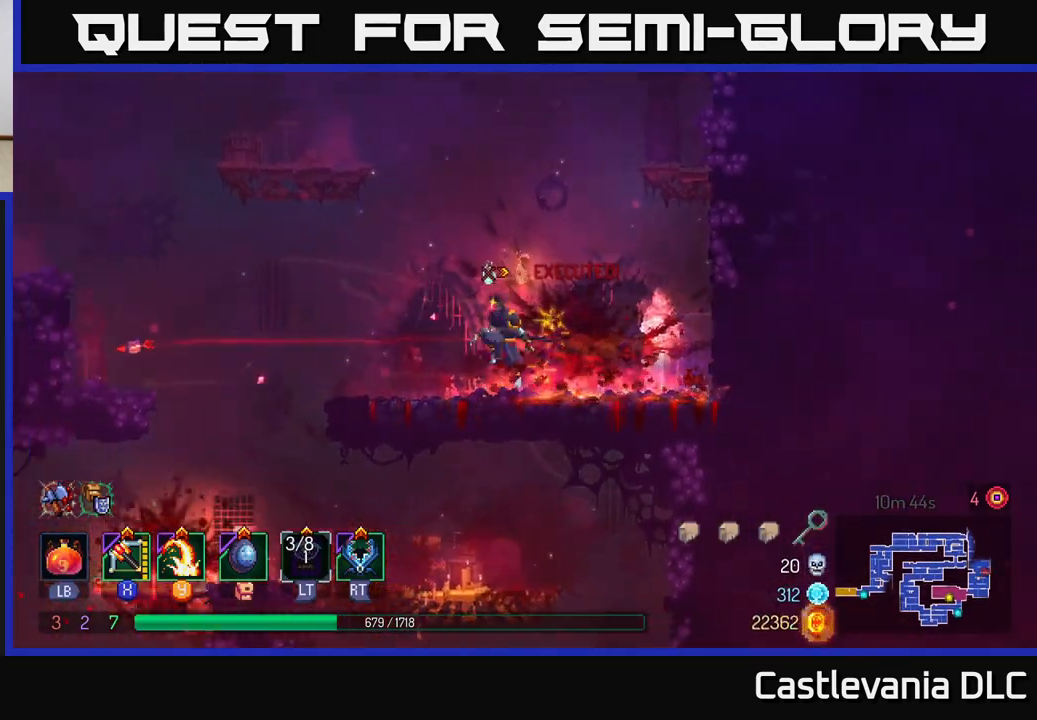
{"buttons": [], "left_stick": "left", "right_stick": "center", "events": [[117, "left_stick", "up-left"], [133, "A", "up"], [183, "A", "down"], [250, "left_stick", "left"], [350, "A", "up"]]}
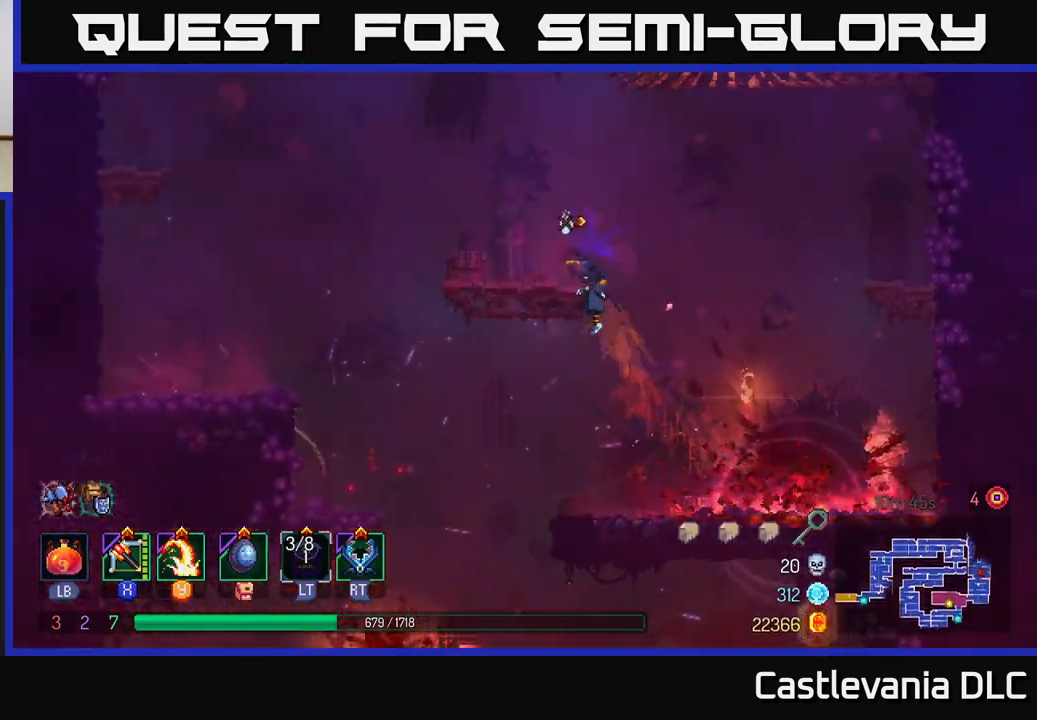
{"buttons": [], "left_stick": "right", "right_stick": "center", "events": [[67, "left_stick", "center"], [217, "left_stick", "left"], [367, "A", "down"], [417, "left_stick", "center"], [483, "A", "up"], [483, "left_stick", "right"]]}
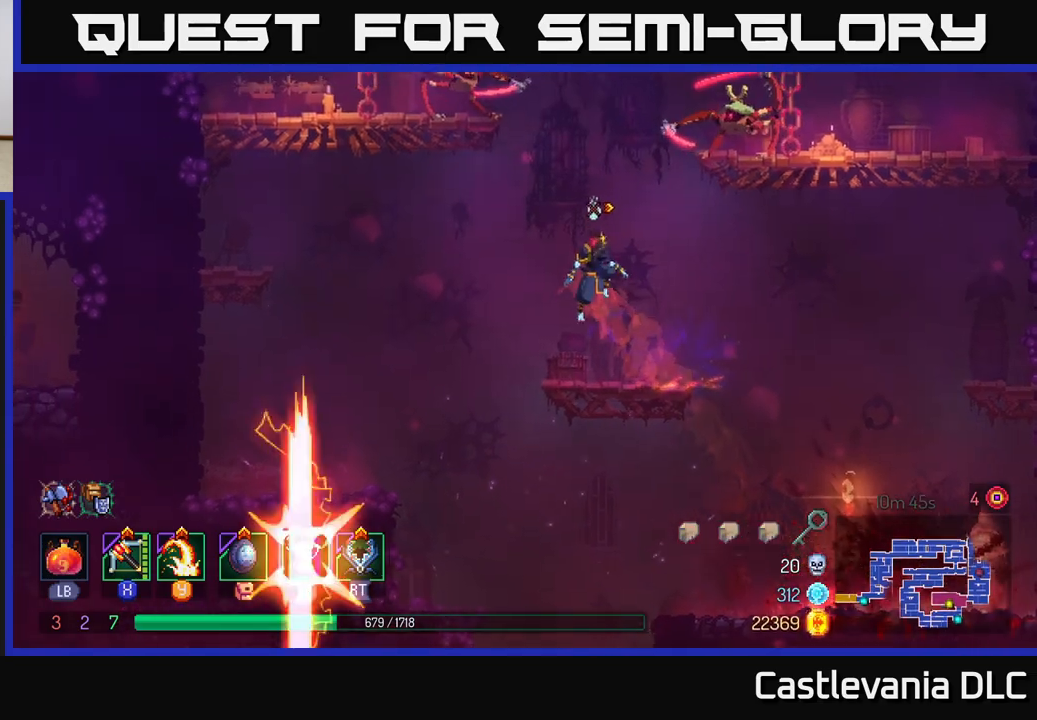
{"buttons": ["Y"], "left_stick": "right", "right_stick": "center", "events": [[100, "A", "down"], [250, "A", "up"], [500, "Y", "down"]]}